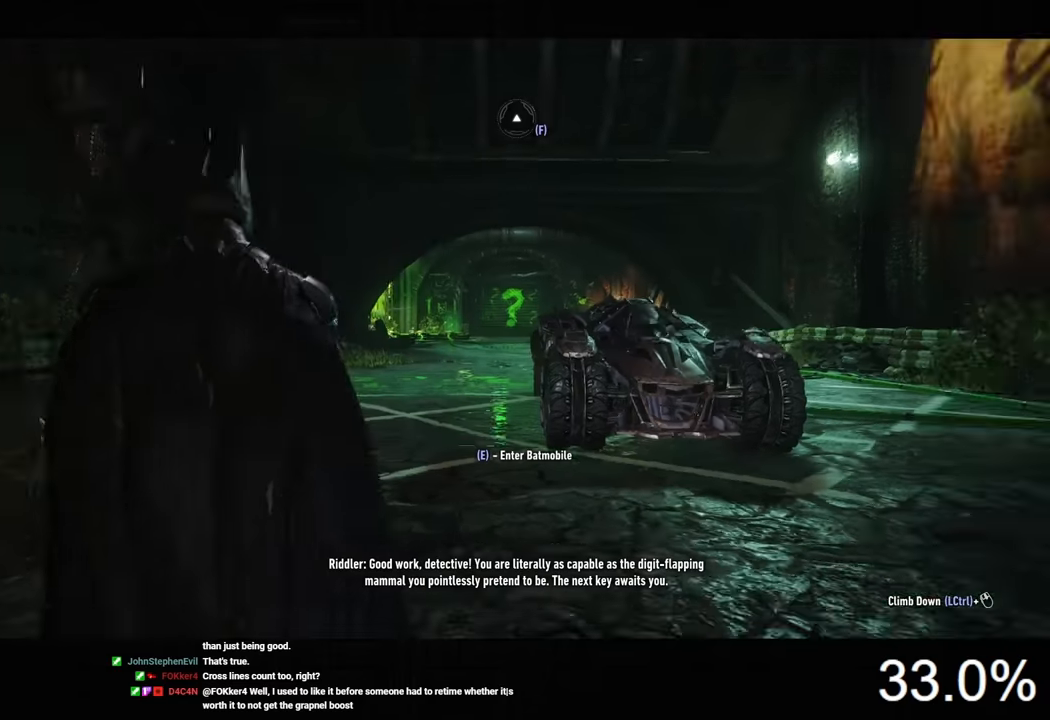
Gameplay with keyboard and mouse; each line is a JSON object with the keys and mouse buttons held at the frame after it. "events" lists presses ("down") and releases ("up") of "1", "2", "3", "4", "5", "a", "alt", "c", "caps_lock", "ctrl", "d", "e", "f", "g", "q", "r", "s", "shift", "space", "t", "tab", "v", "w", "x", "z", "mouse_left", "mouse_wheel" and "mouse_right" between this image and that frame as [ms after this image, input, new state], when the widget could be followed in between. "mouse_left", "mouse_wheel", "mouse_right" = the "left", "wheel", "right" buttons of the "mouse" list. No other keys are recorded. "wheel" means that the mouse wheel is clicked or scrolled. "mouse_move" is the direction in which the mouse moves at that frame (one of eight, or "still"), when it could be read.
{"keys": ["w"], "mouse": ["right"], "mouse_move": "up-left", "events": [[100, "e", "down"], [233, "e", "up"], [466, "mouse_right", "down"]]}
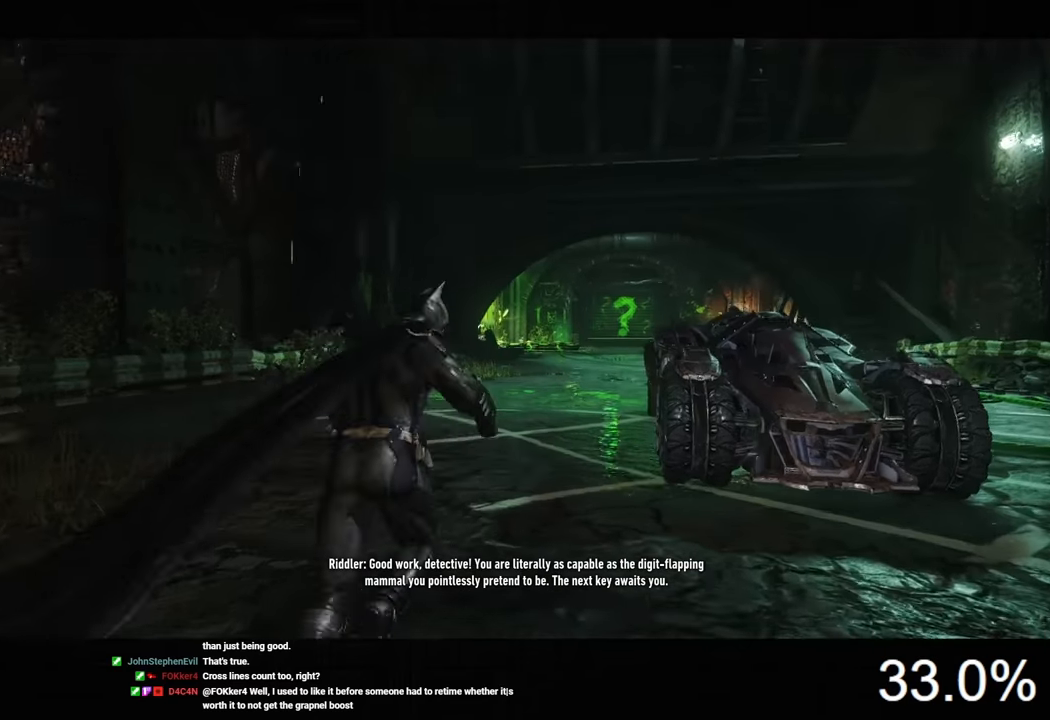
{"keys": ["w"], "mouse": ["right"], "mouse_move": "still", "events": []}
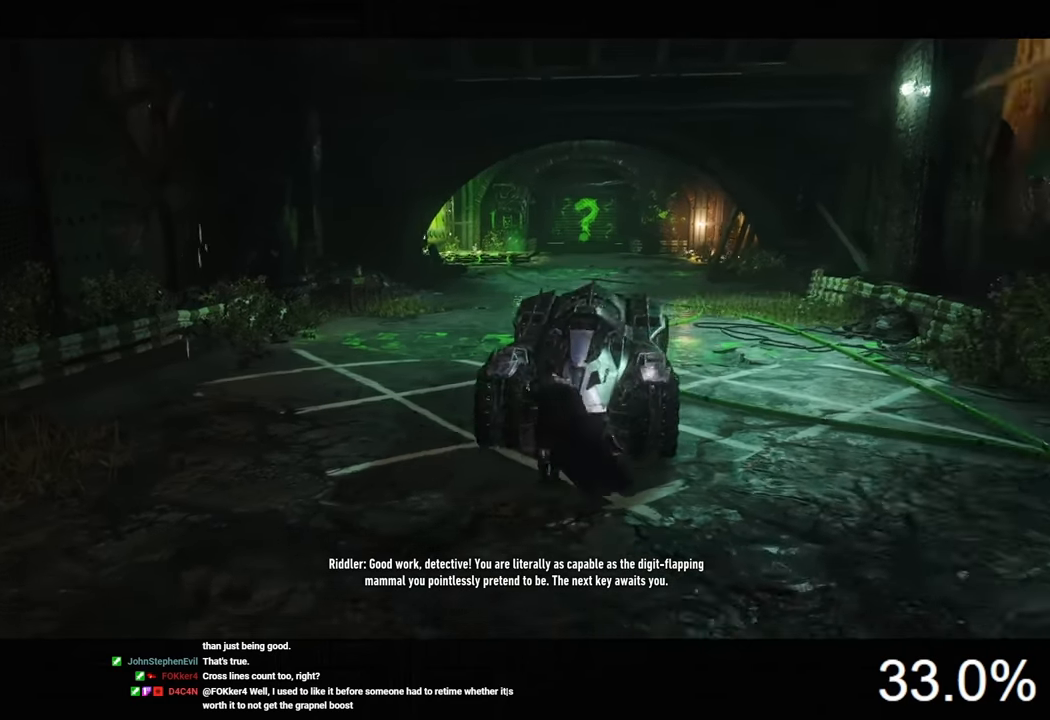
{"keys": ["w"], "mouse": ["right"], "mouse_move": "still", "events": []}
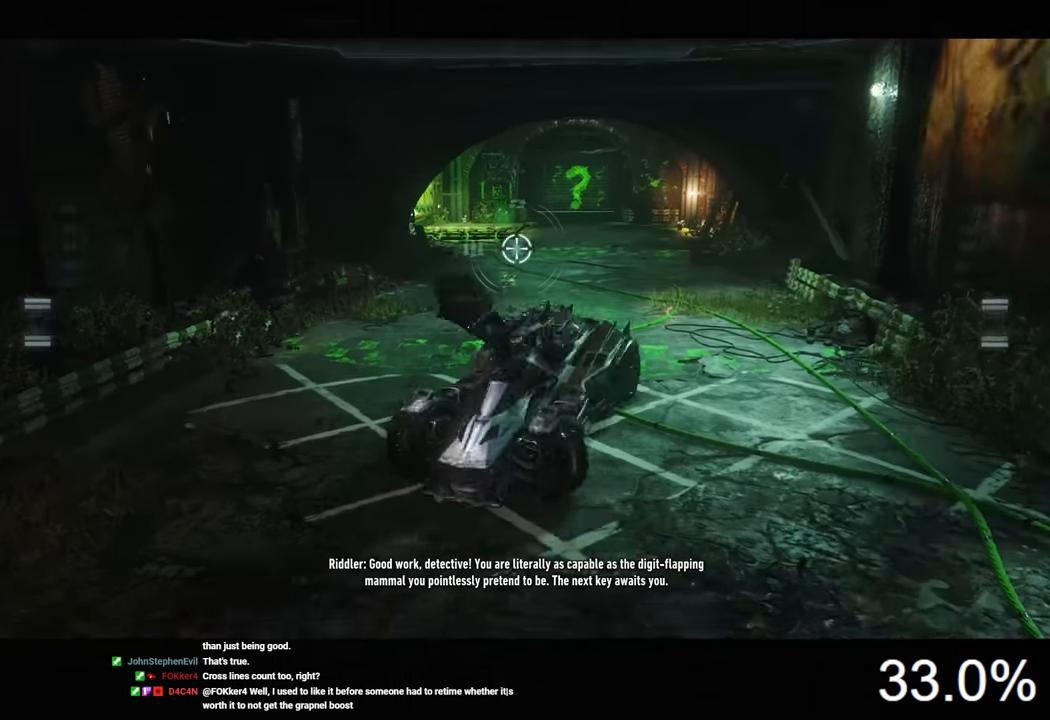
{"keys": ["w"], "mouse": [], "mouse_move": "still", "events": [[433, "mouse_right", "up"]]}
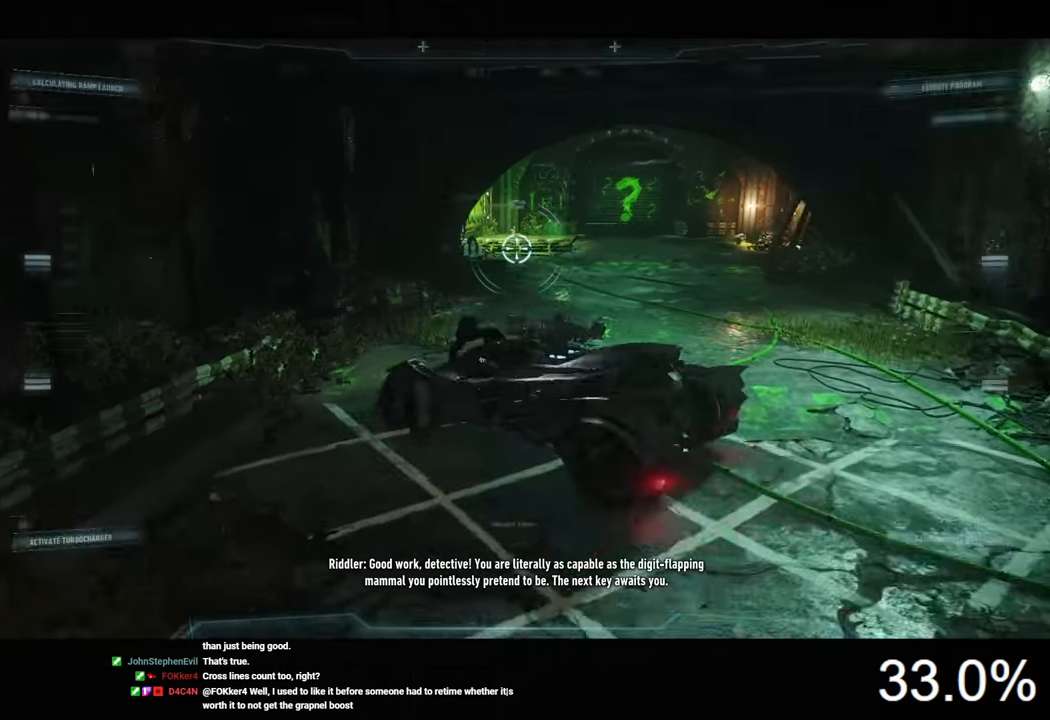
{"keys": ["w"], "mouse": [], "mouse_move": "still", "events": [[100, "a", "down"], [500, "a", "up"]]}
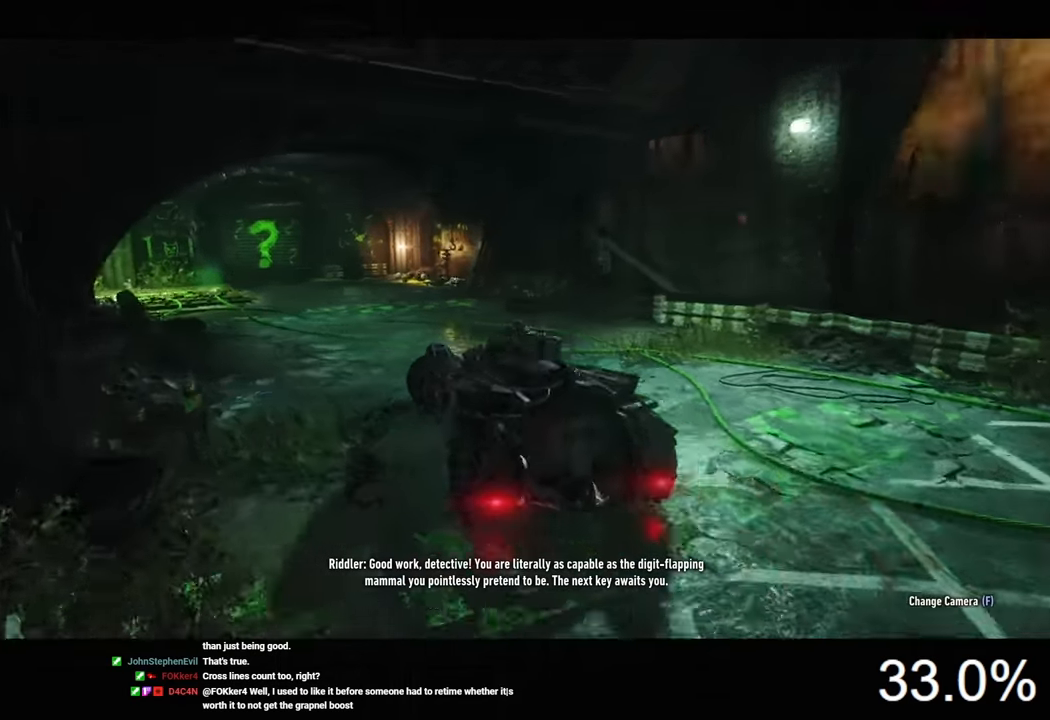
{"keys": ["w"], "mouse": [], "mouse_move": "still", "events": []}
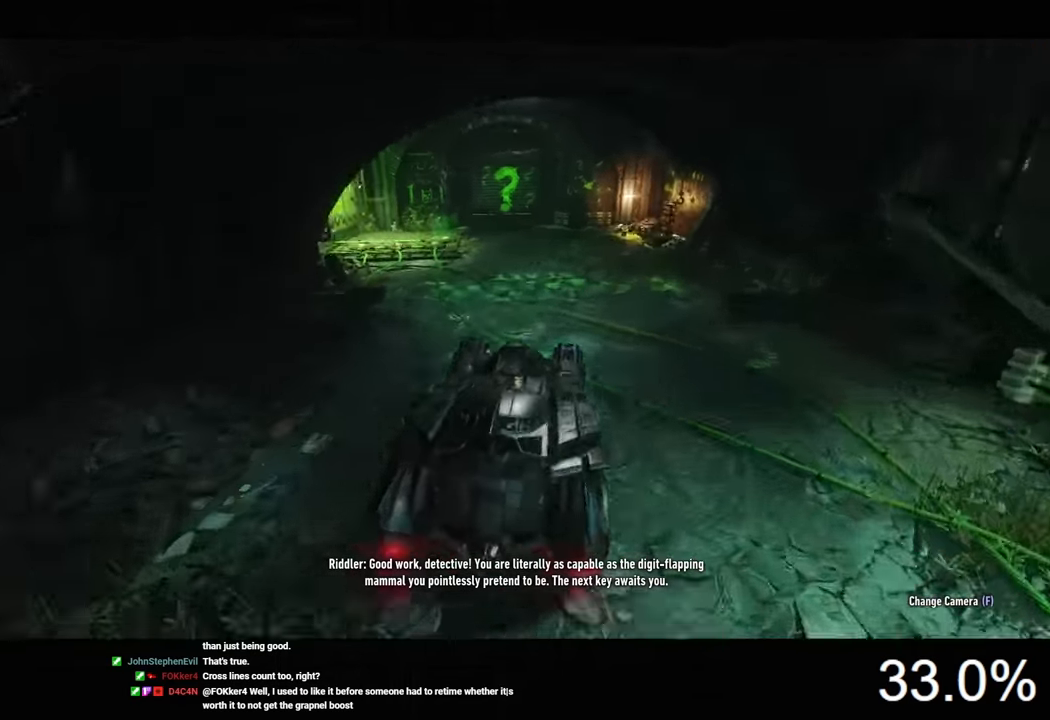
{"keys": ["d"], "mouse": ["right"], "mouse_move": "left", "events": [[200, "d", "down"], [433, "w", "up"], [500, "mouse_right", "down"]]}
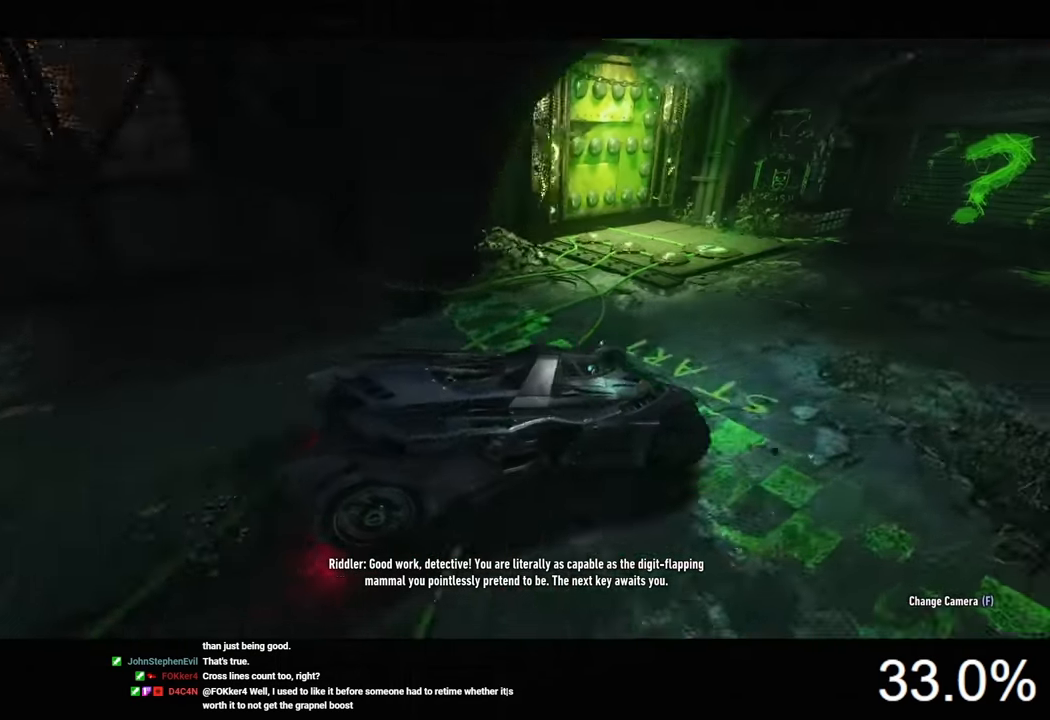
{"keys": ["d"], "mouse": ["right"], "mouse_move": "still", "events": []}
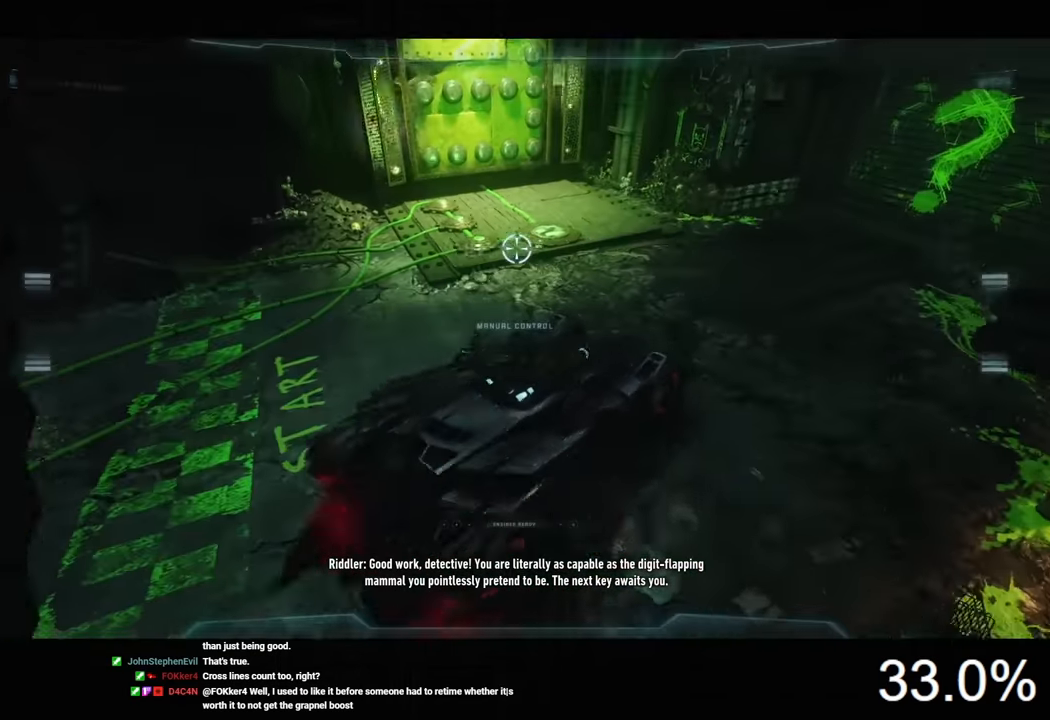
{"keys": [], "mouse": ["right"], "mouse_move": "still", "events": [[33, "d", "up"]]}
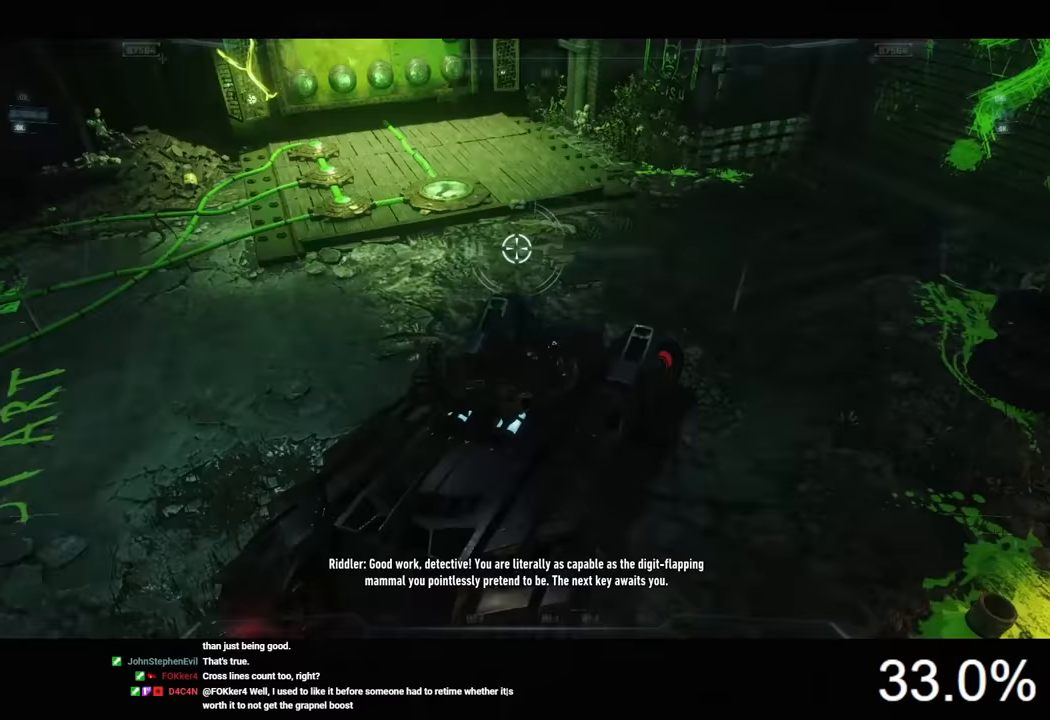
{"keys": ["a", "w"], "mouse": ["right"], "mouse_move": "still", "events": [[367, "a", "down"], [433, "w", "down"]]}
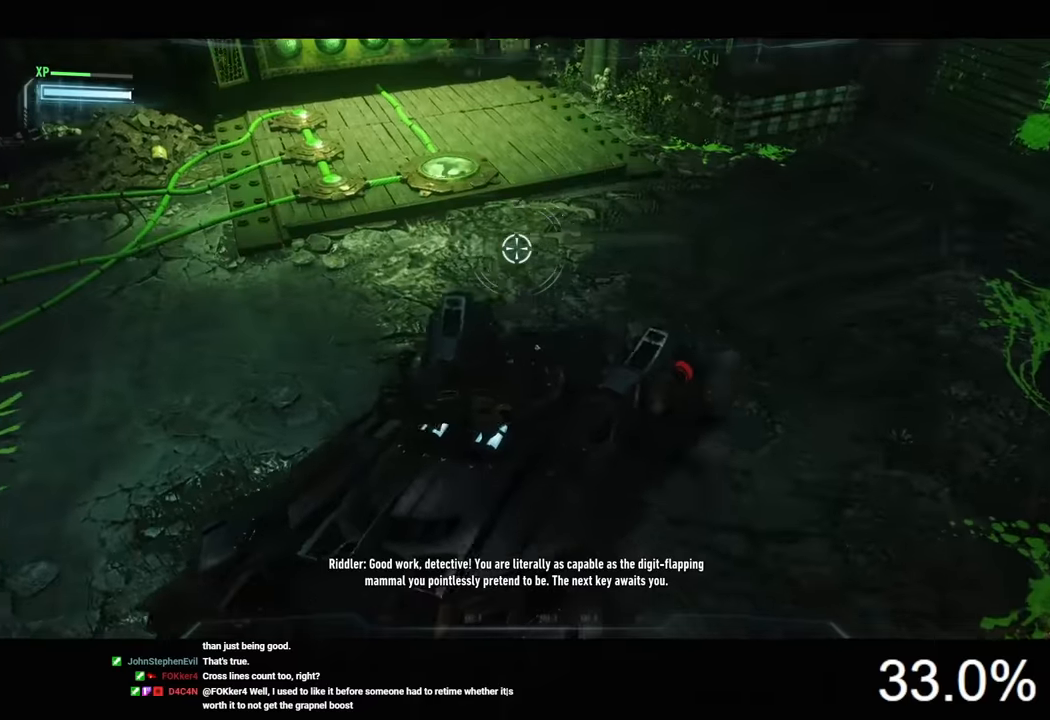
{"keys": ["d", "w"], "mouse": ["right"], "mouse_move": "still", "events": [[66, "a", "up"], [400, "d", "down"]]}
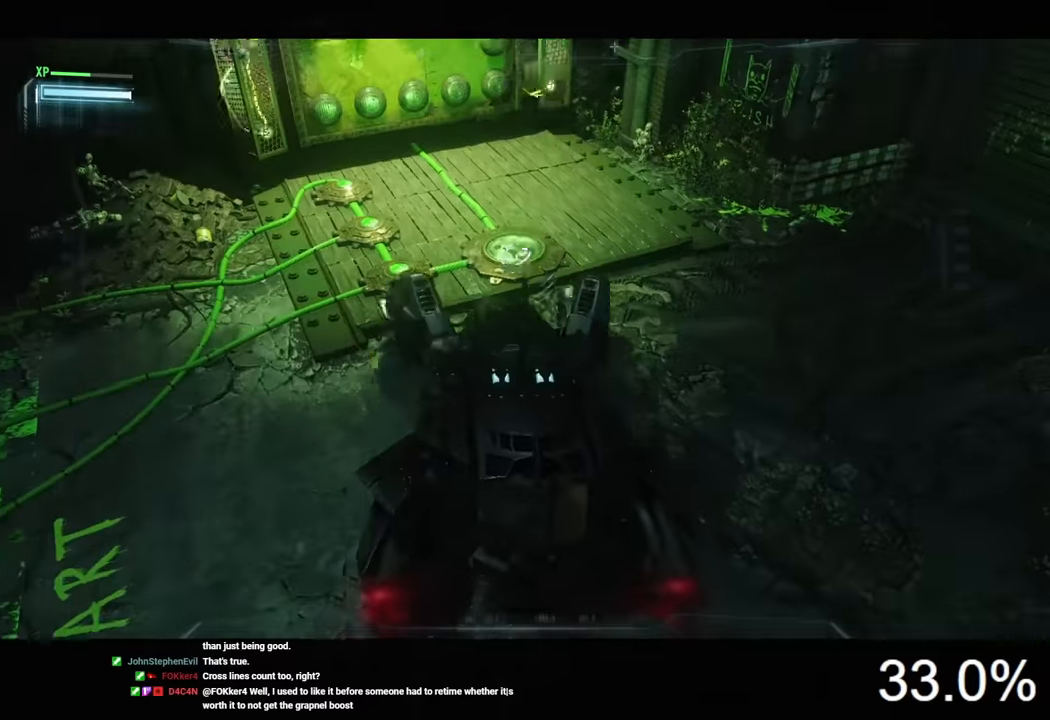
{"keys": [], "mouse": ["right"], "mouse_move": "still", "events": [[200, "d", "up"], [200, "w", "up"]]}
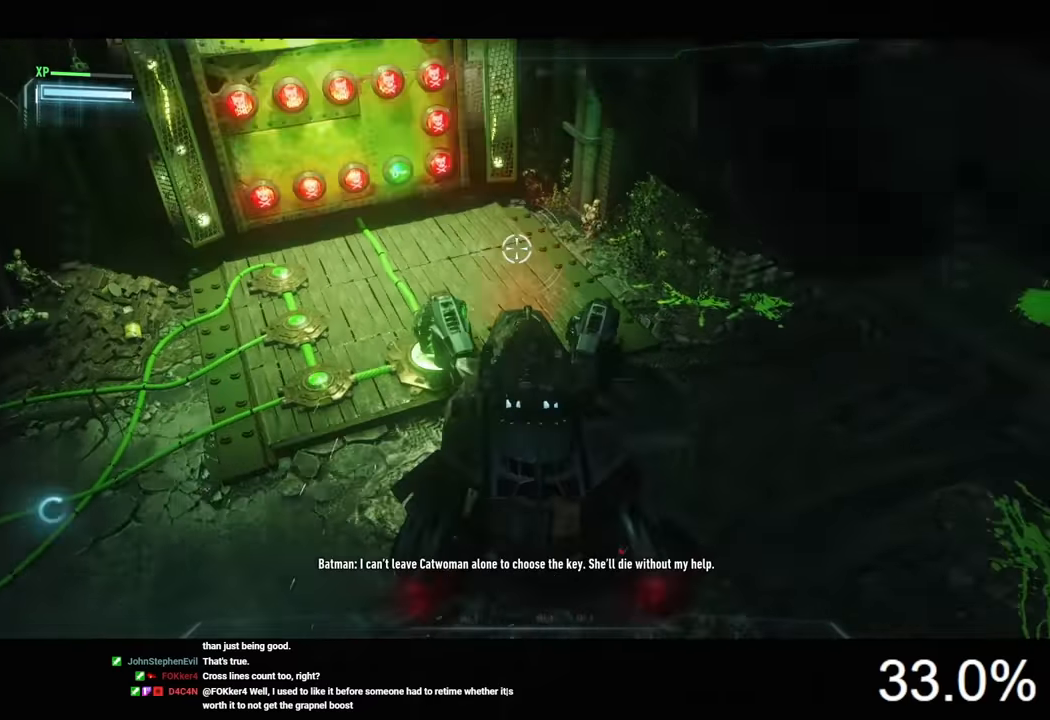
{"keys": [], "mouse": [], "mouse_move": "still", "events": [[233, "e", "down"], [266, "mouse_right", "up"], [300, "e", "up"]]}
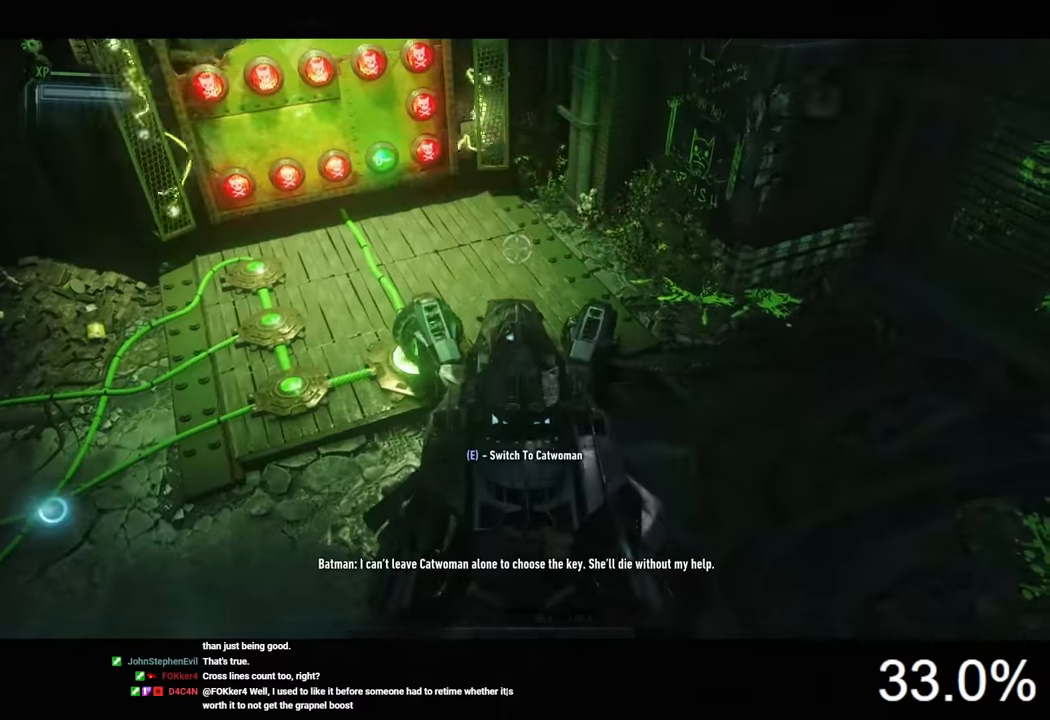
{"keys": [], "mouse": [], "mouse_move": "still", "events": []}
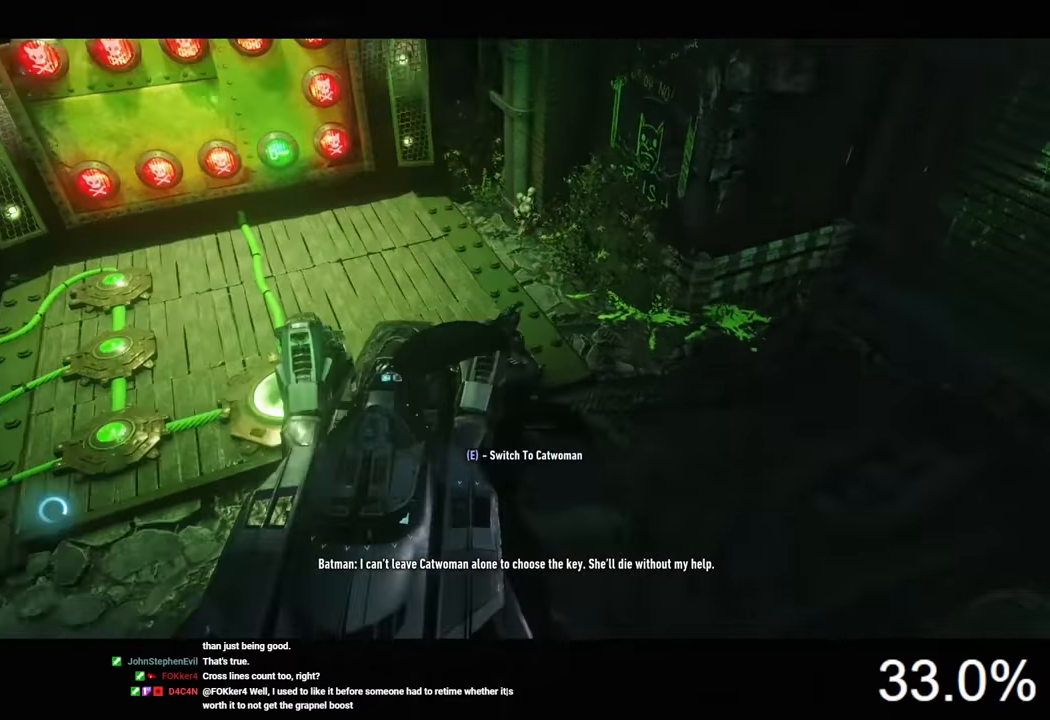
{"keys": [], "mouse": [], "mouse_move": "still", "events": [[466, "e", "down"], [500, "e", "up"]]}
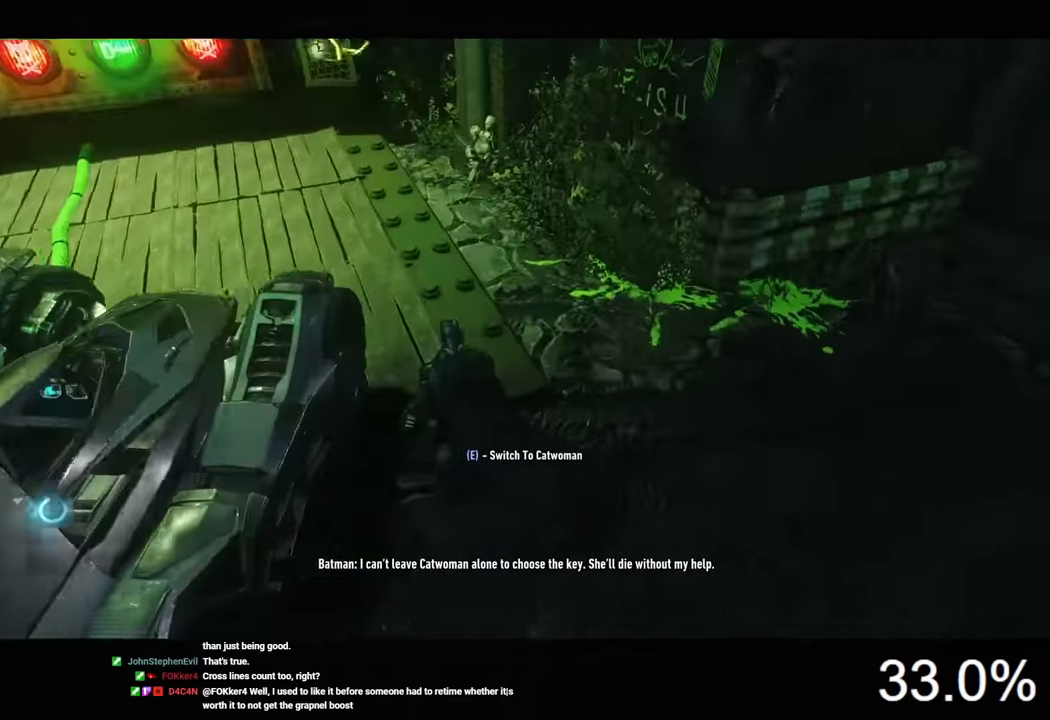
{"keys": [], "mouse": [], "mouse_move": "still", "events": [[433, "e", "down"], [500, "e", "up"]]}
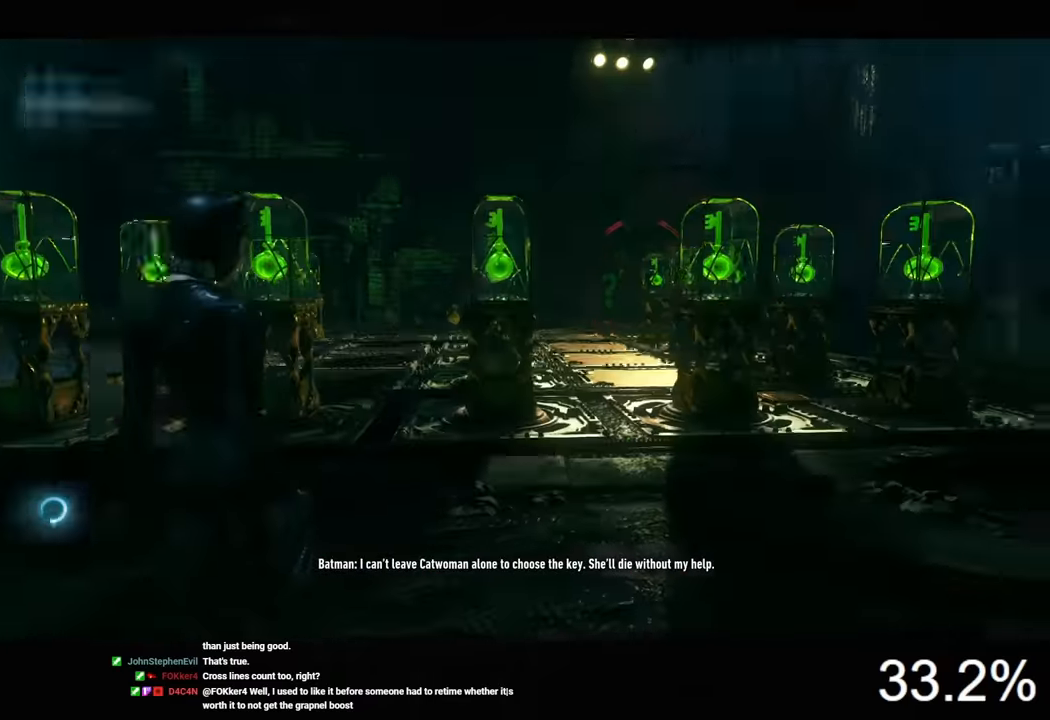
{"keys": [], "mouse": [], "events": []}
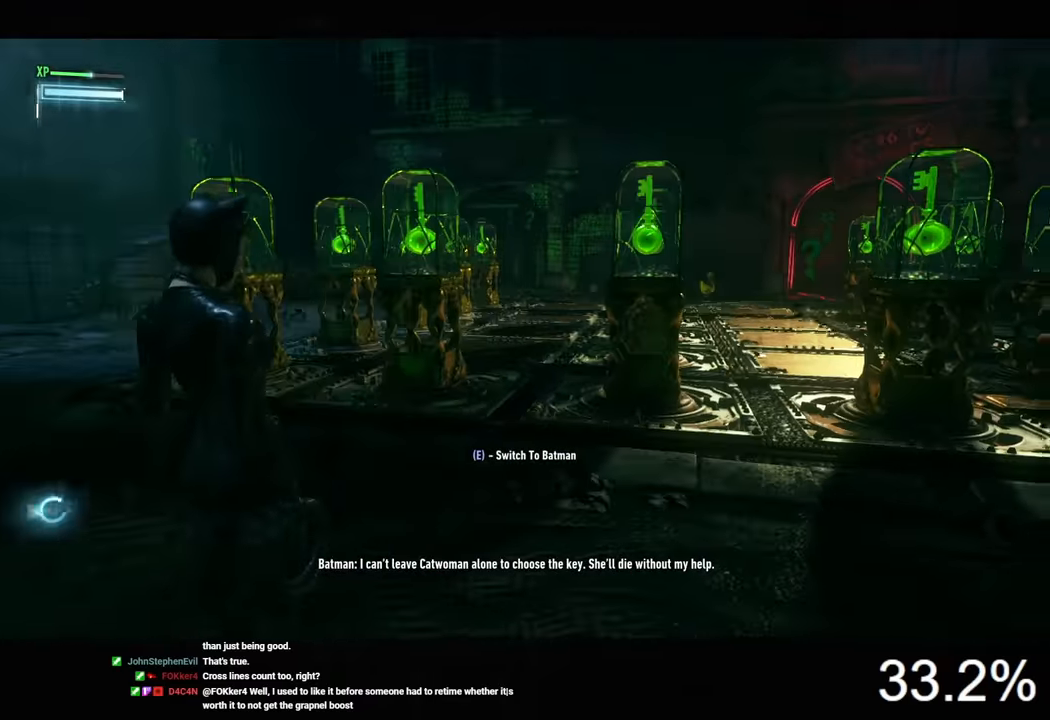
{"keys": ["w"], "mouse": [], "mouse_move": "still", "events": [[500, "w", "down"]]}
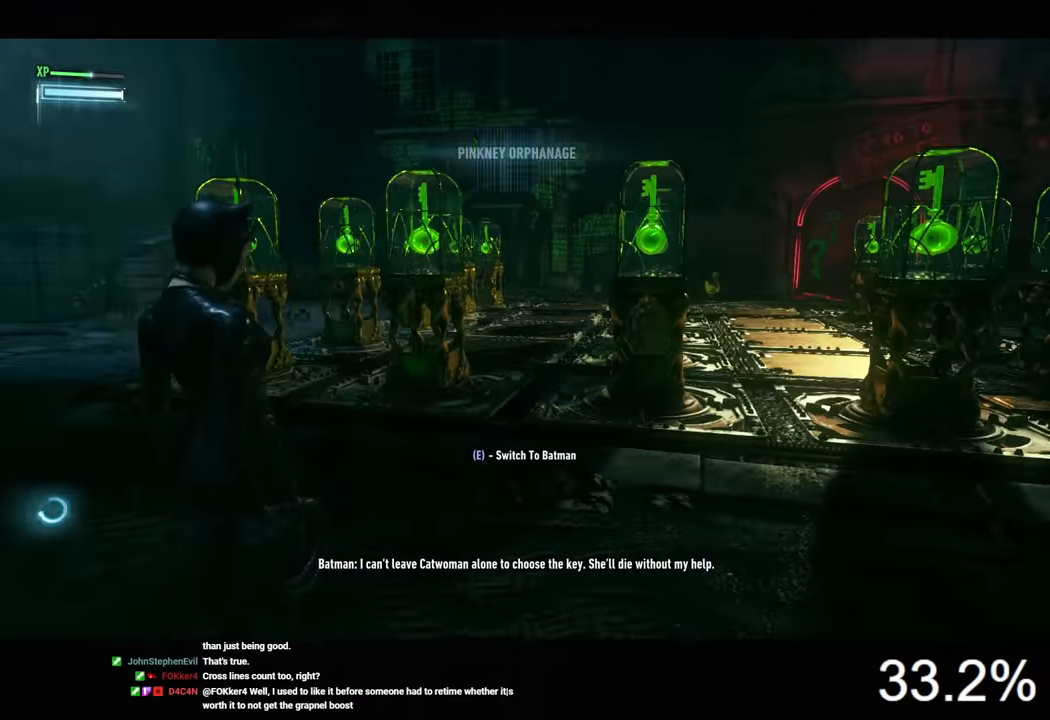
{"keys": ["space", "w"], "mouse": [], "mouse_move": "still", "events": [[133, "ctrl", "down"], [400, "ctrl", "up"], [466, "space", "down"]]}
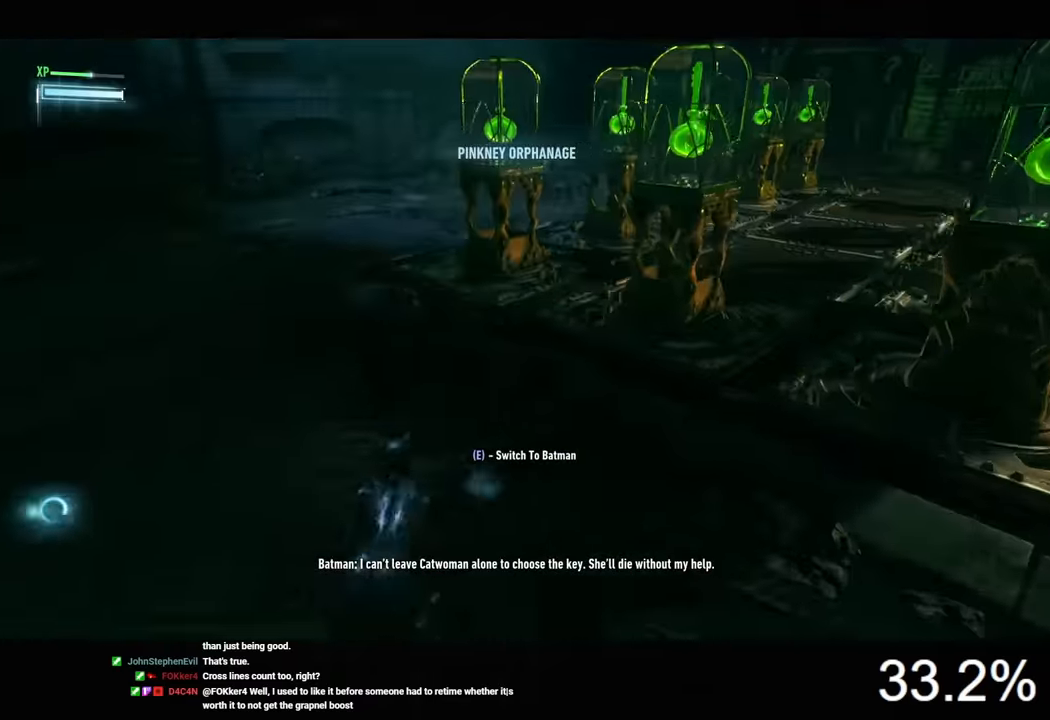
{"keys": ["space", "w"], "mouse": [], "mouse_move": "right", "events": []}
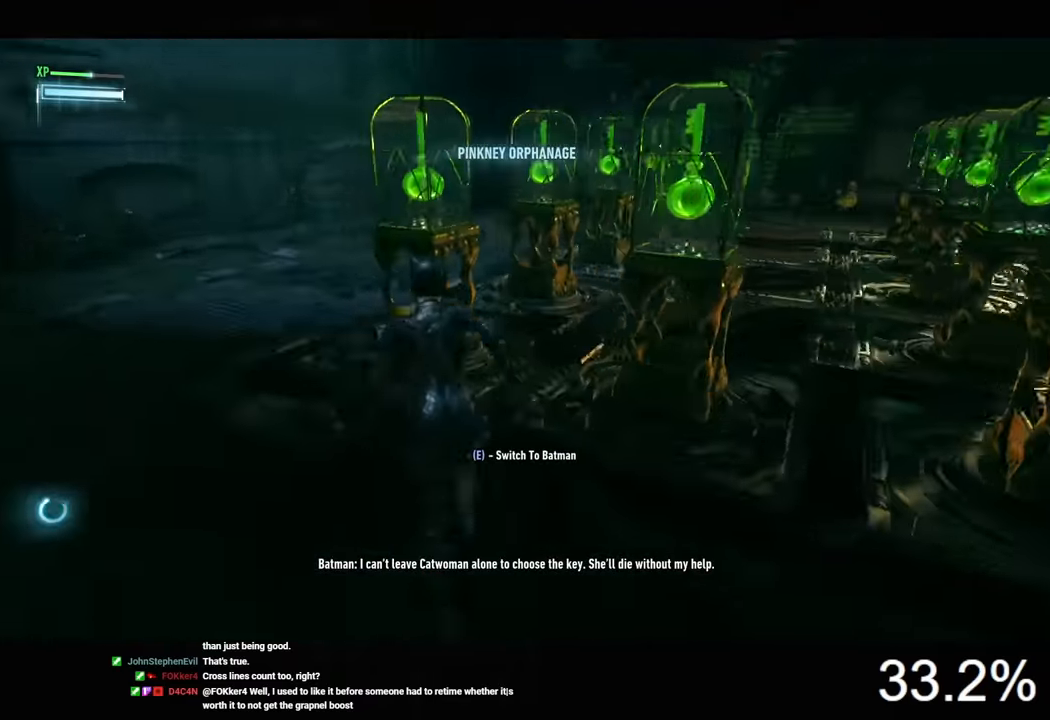
{"keys": [], "mouse": [], "mouse_move": "still", "events": [[500, "space", "up"], [500, "w", "up"]]}
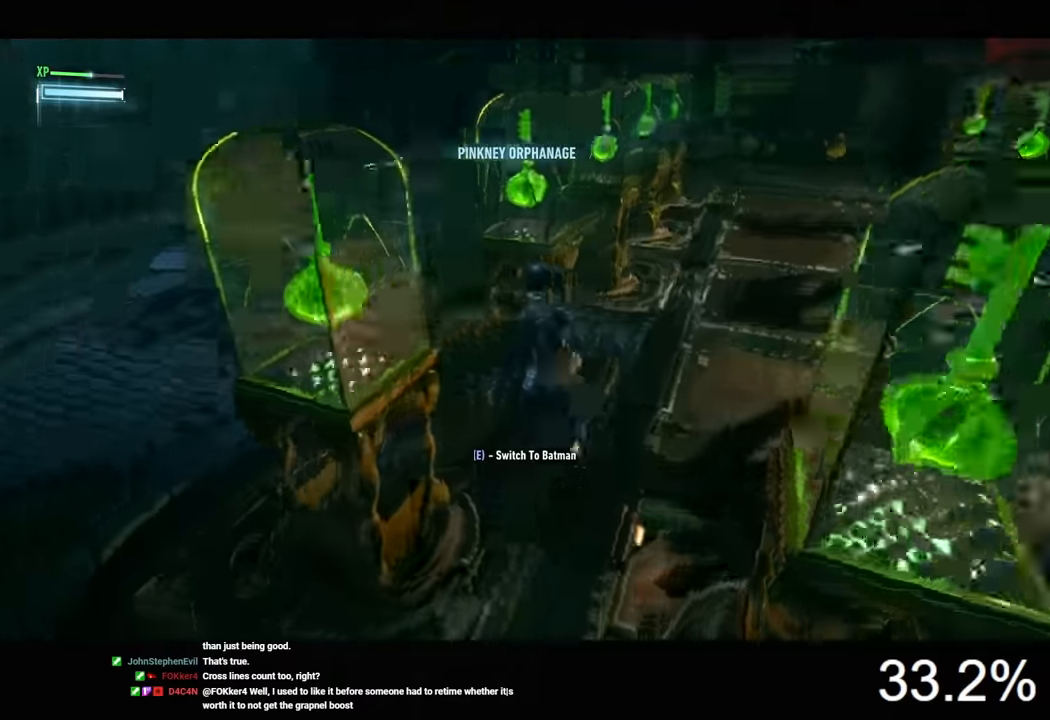
{"keys": ["space"], "mouse": [], "mouse_move": "still", "events": [[200, "space", "down"], [300, "space", "up"], [366, "space", "down"], [466, "space", "up"], [500, "space", "down"]]}
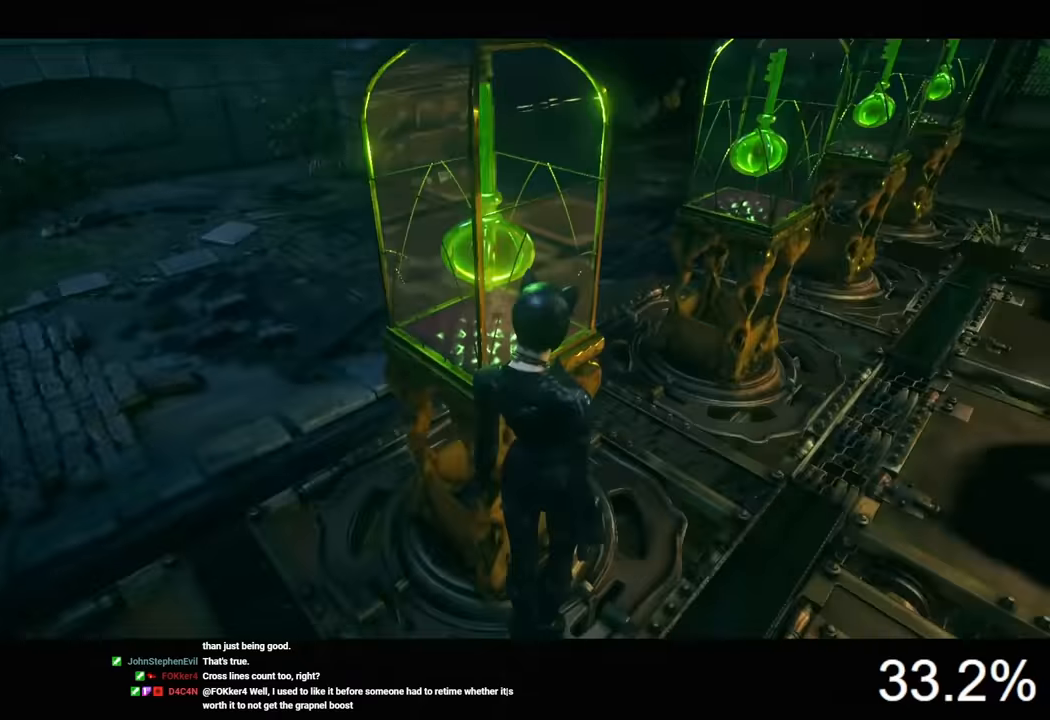
{"keys": [], "mouse": [], "mouse_move": "still", "events": [[100, "space", "up"]]}